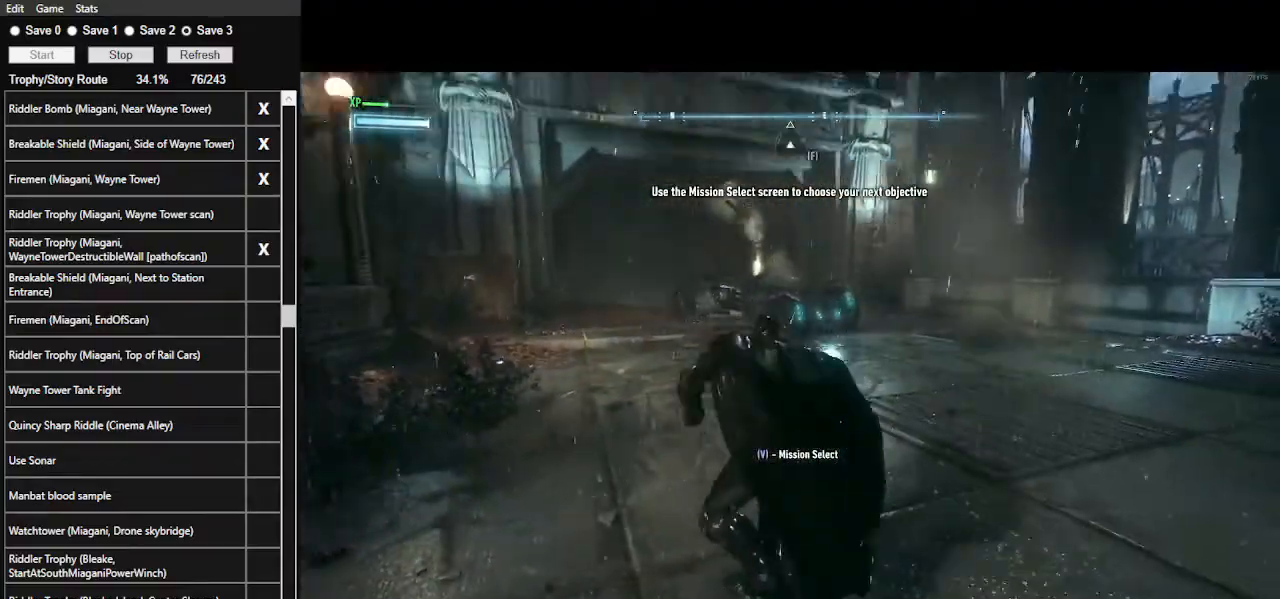
Gameplay with keyboard and mouse; each line is a JSON object with the keys and mouse buttons held at the frame after it. "events" lists presses ("down") and releases ("up") of ".", "/", "0", "1", "2", "3", "4", "5", "6", "7", "8", "9", "a", "alt_l", "alt_r", "b", "backslash", "backspace", "c", "caps_lock", "comma", "ctrl_l", "ctrl_r", "d", "e", "equals", "f", "g", "h", "i", "j", "k", "l", "lbracket", "m", "minus", "n", "o", "p", "q", "quote", "r", "rbracket", "return", "s", "semicolon", "shift_l", "shift_r", "space", "super_l", "super_r", "t", "tab", "tilde", "u", "v", "w", "x", "y", "z", "mouse_left", "mouse_wheel" and "mouse_right" between this image and that frame as [ms after this image, input, new state], when the widget could be followed in between. "mouse_left", "mouse_wheel", "mouse_right" = the "left", "wheel", "right" buttons of the "mouse" list. No other keys are recorded. "wheel" means that the mouse wheel is clicked or scrolled. Not read: mouse_move.
{"keys": ["space", "w"], "mouse": [], "events": [[100, "e", "up"], [167, "e", "down"], [267, "e", "up"]]}
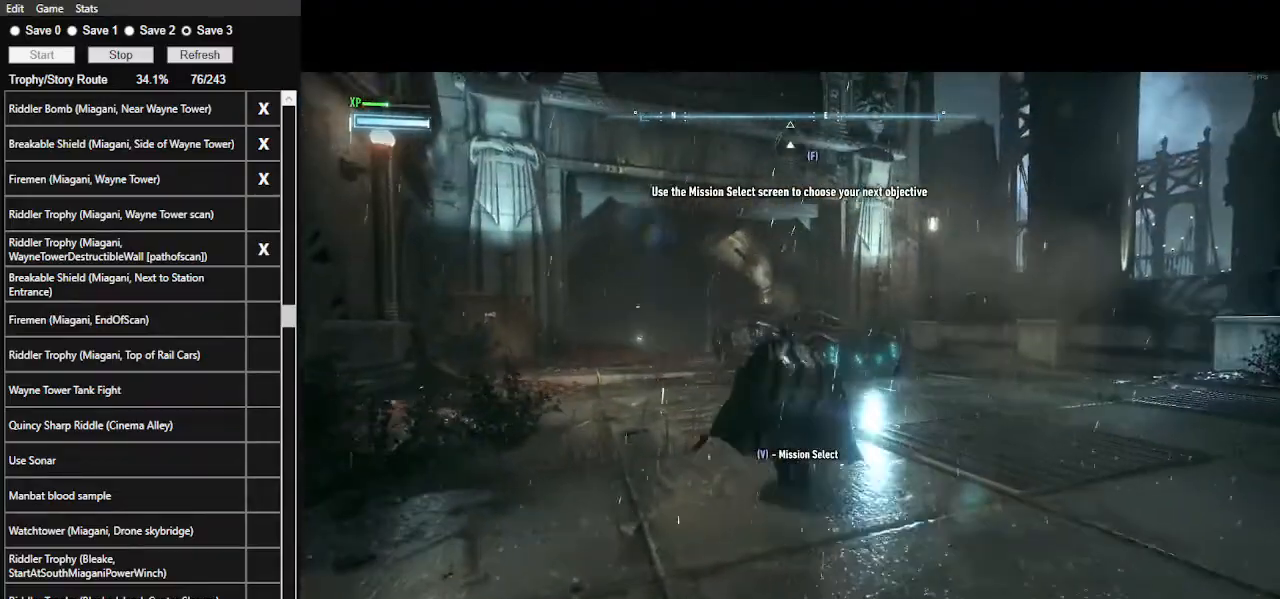
{"keys": ["w"], "mouse": ["right"], "events": [[234, "mouse_right", "down"], [234, "space", "up"]]}
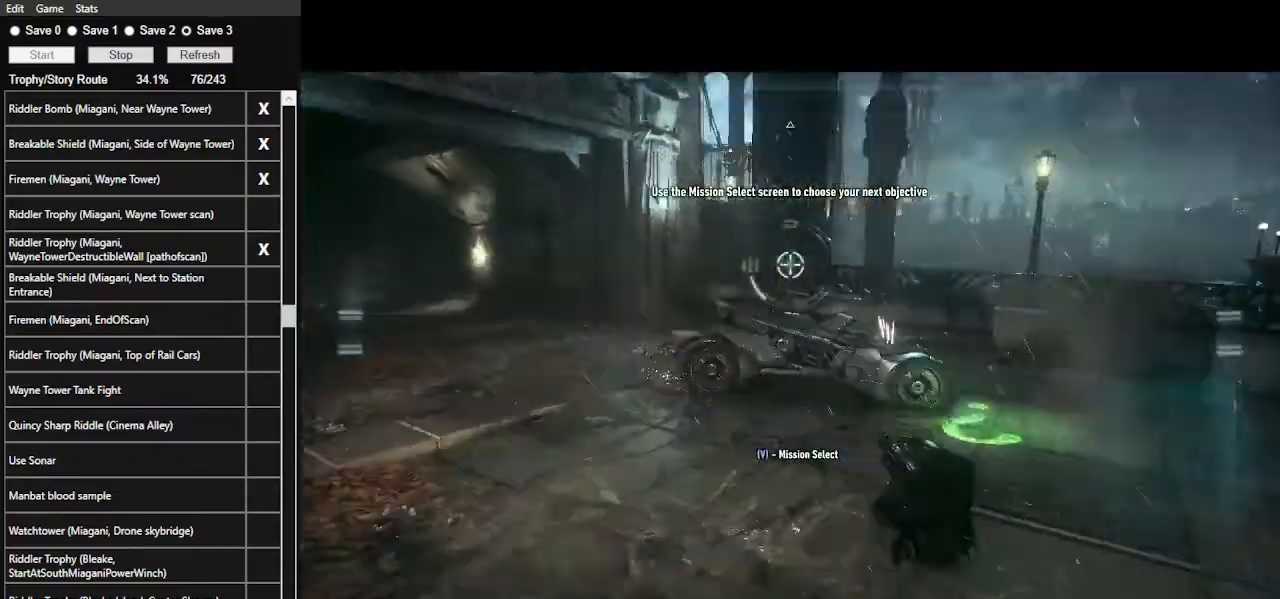
{"keys": ["s"], "mouse": ["right"], "events": [[67, "a", "down"], [134, "w", "up"], [300, "s", "down"], [400, "a", "up"]]}
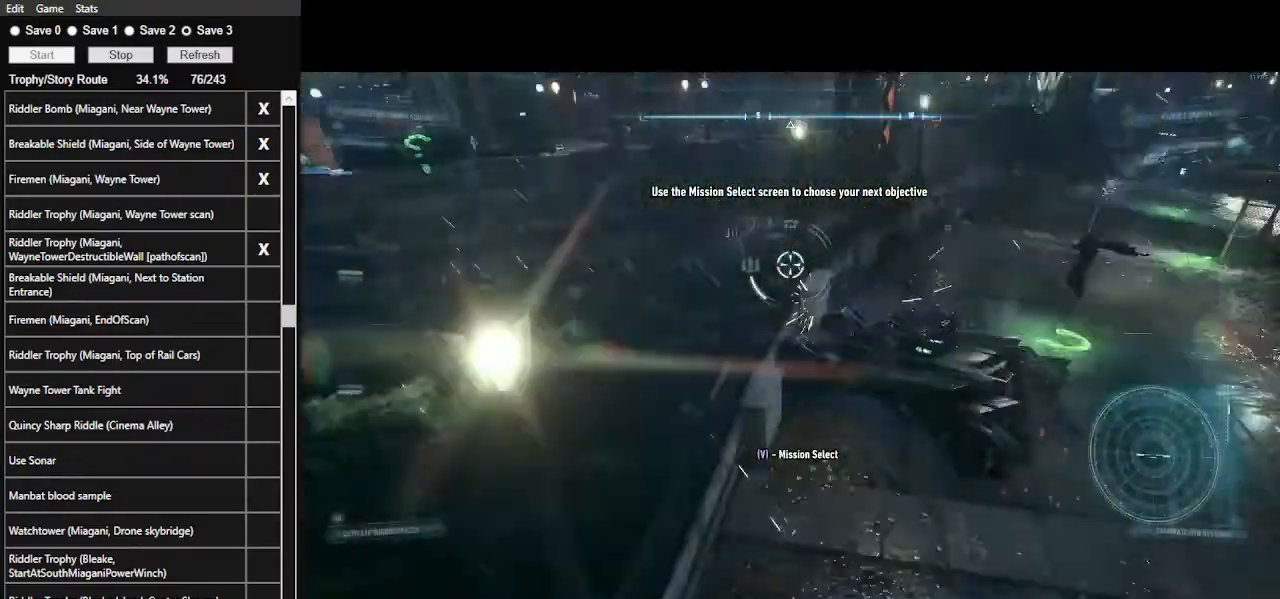
{"keys": ["w"], "mouse": ["right"], "events": [[34, "d", "down"], [100, "s", "up"], [167, "w", "down"], [467, "d", "up"]]}
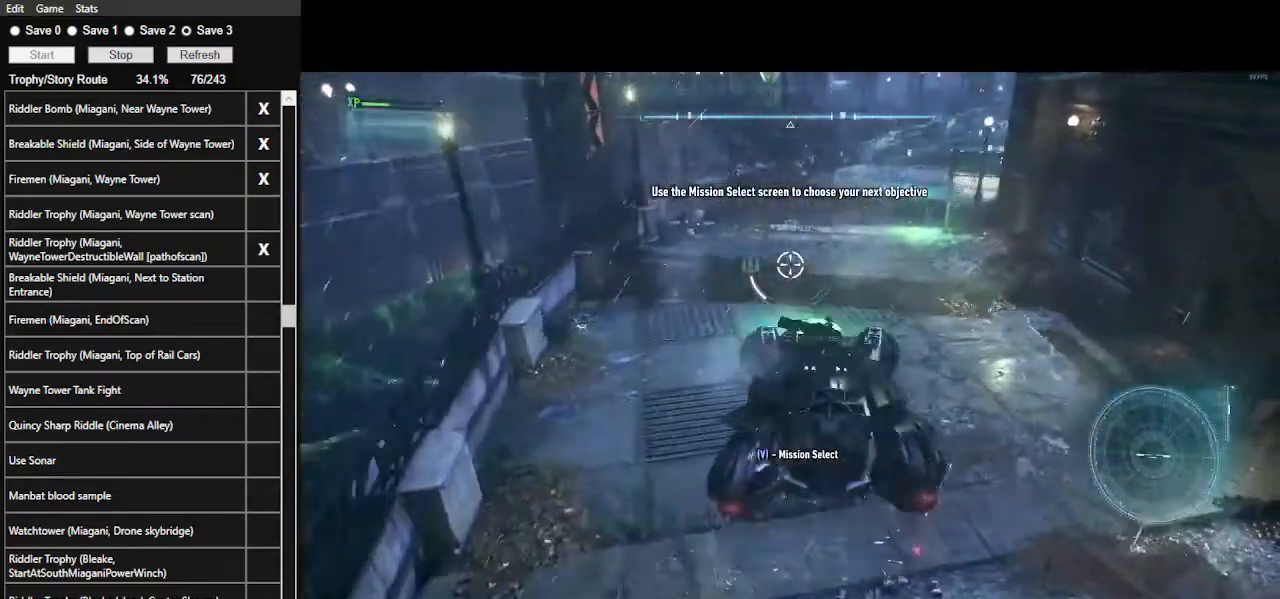
{"keys": ["w"], "mouse": ["right"], "events": [[300, "space", "down"], [434, "space", "up"]]}
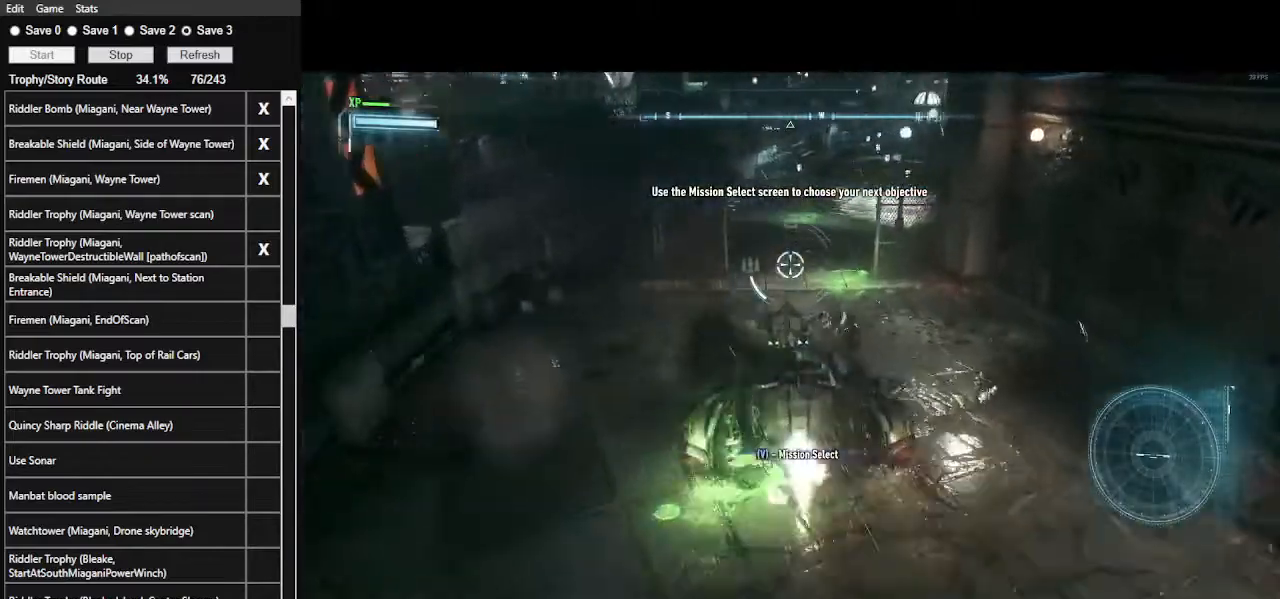
{"keys": ["w", "x"], "mouse": ["right"], "events": [[367, "x", "down"]]}
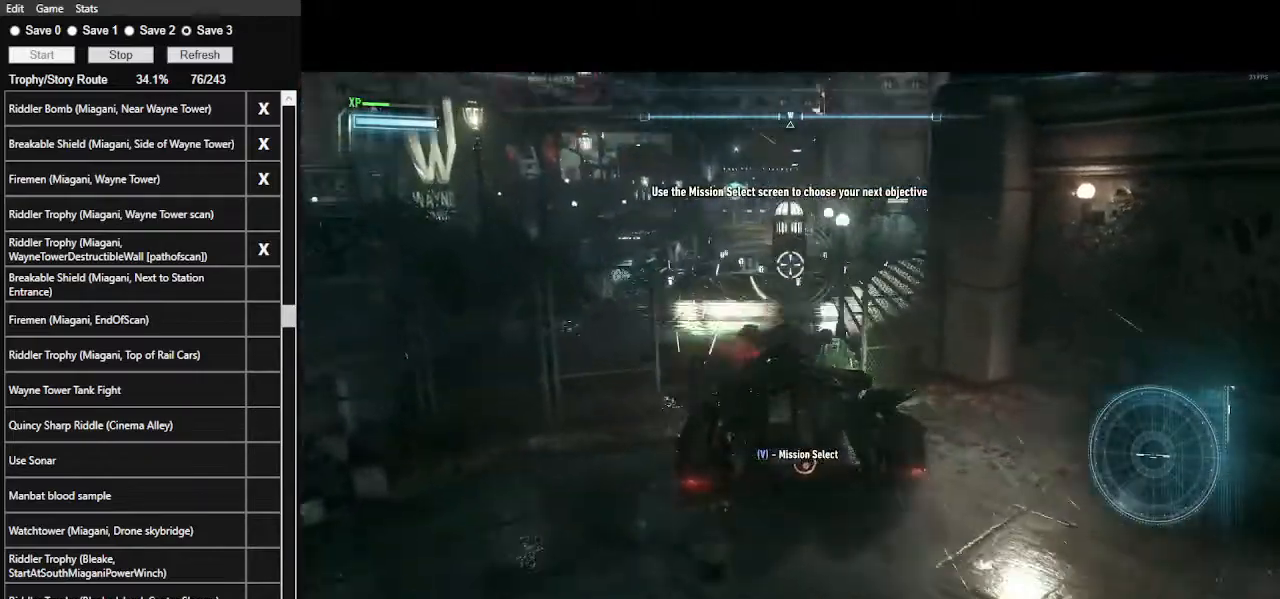
{"keys": ["a", "w"], "mouse": ["right"], "events": [[100, "x", "up"], [400, "a", "down"]]}
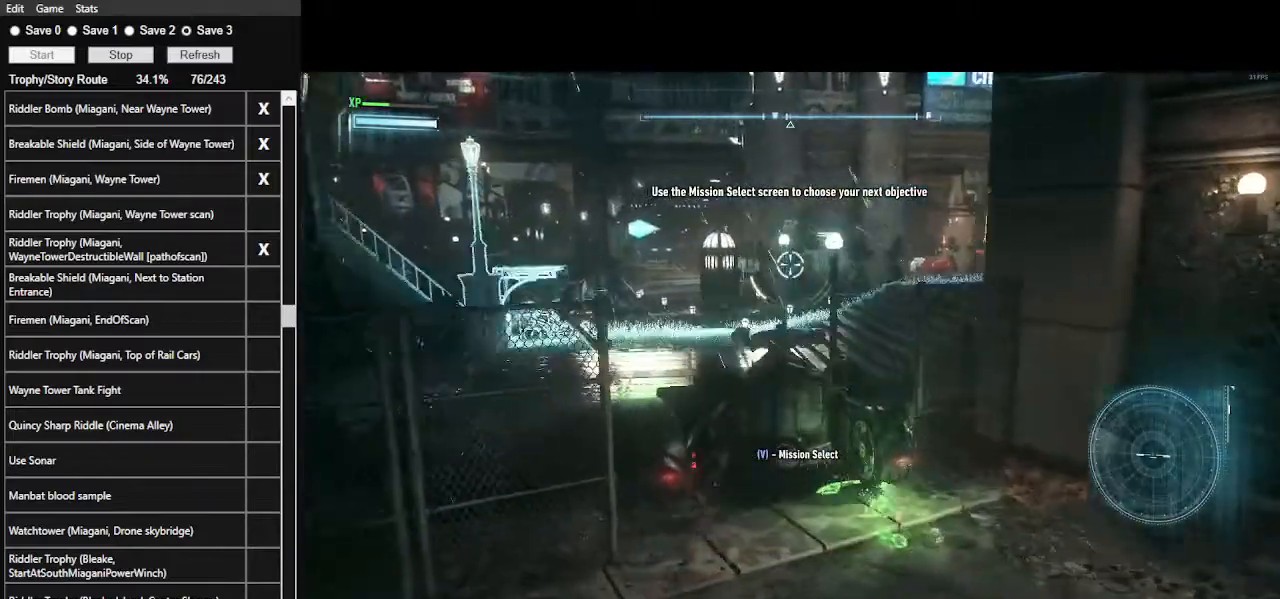
{"keys": ["w"], "mouse": ["right"], "events": [[367, "a", "up"]]}
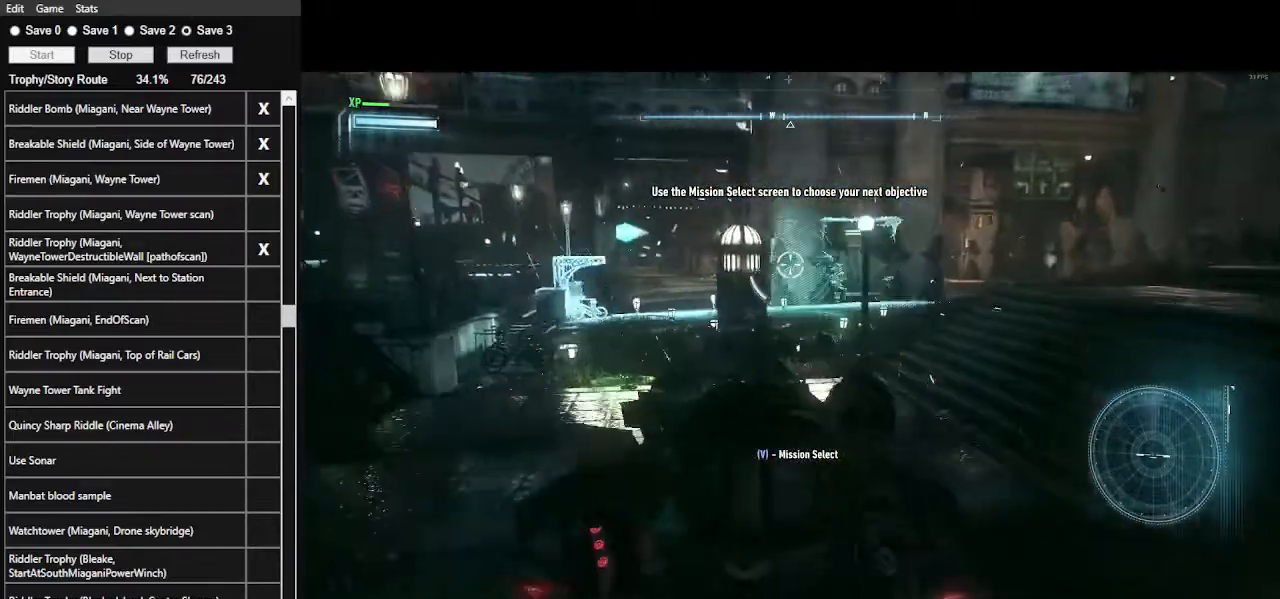
{"keys": ["w"], "mouse": ["right"], "events": []}
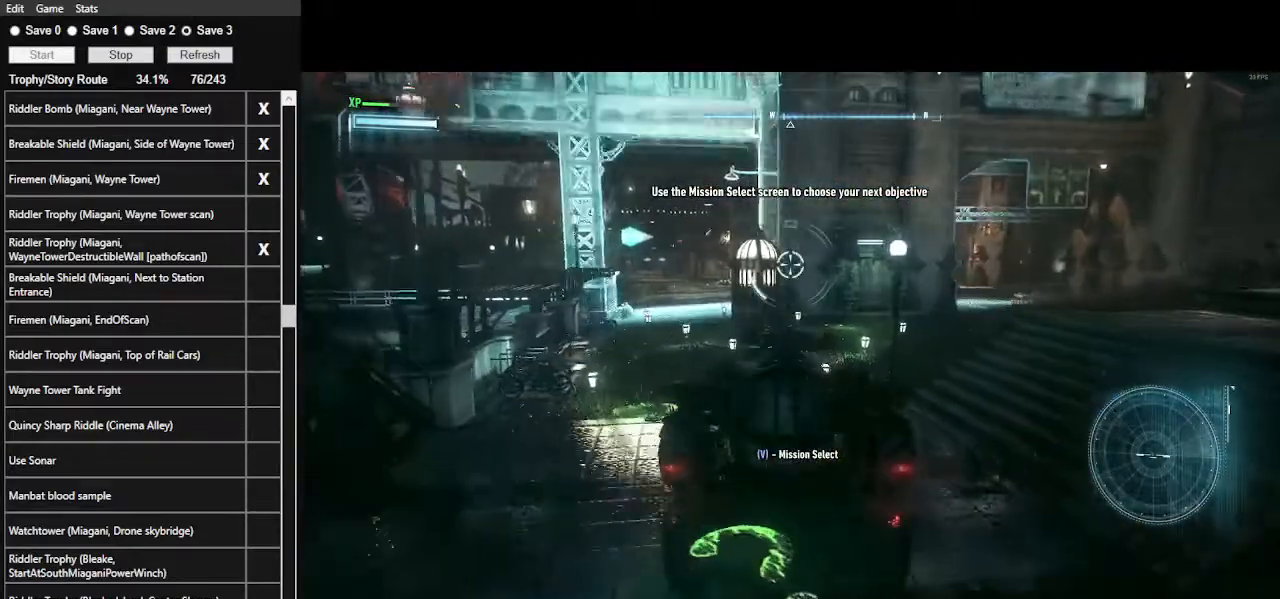
{"keys": ["s"], "mouse": ["right"], "events": [[167, "w", "up"], [334, "s", "down"]]}
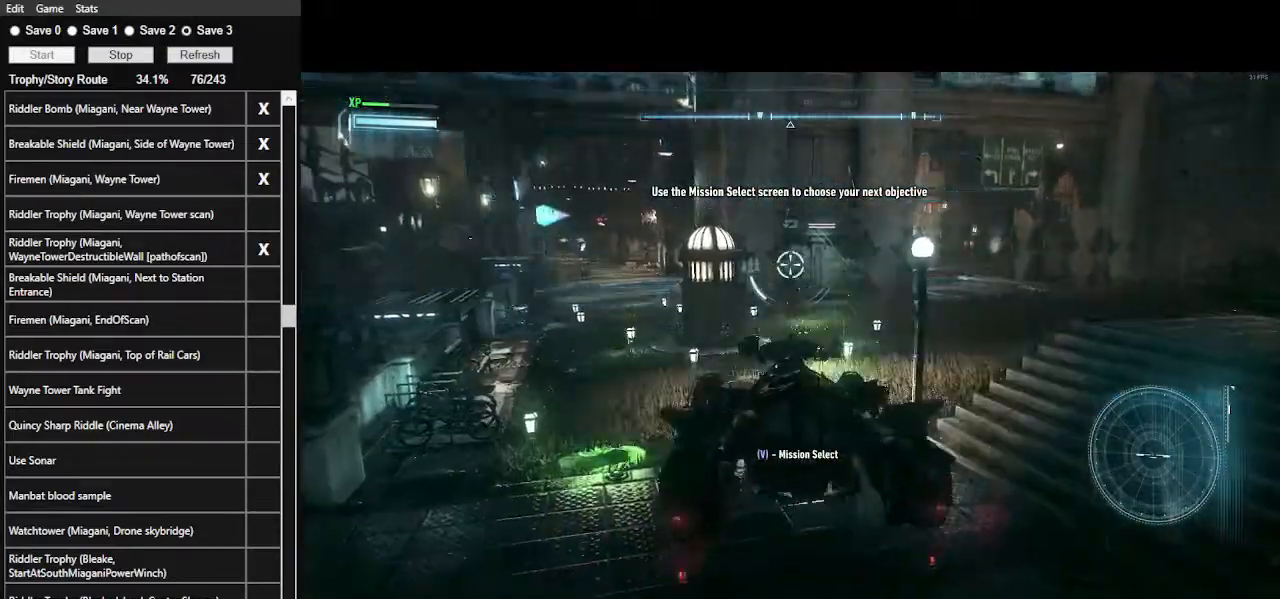
{"keys": ["a"], "mouse": ["right"], "events": [[434, "a", "down"], [434, "s", "up"]]}
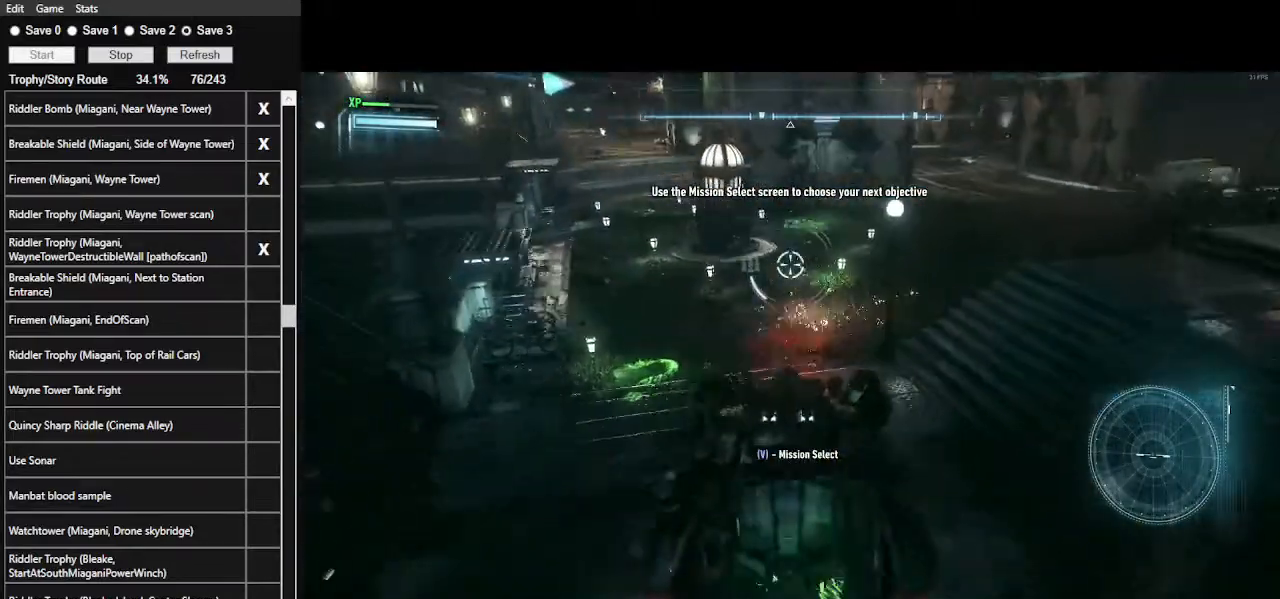
{"keys": ["w"], "mouse": ["right"], "events": [[67, "w", "down"], [300, "a", "up"]]}
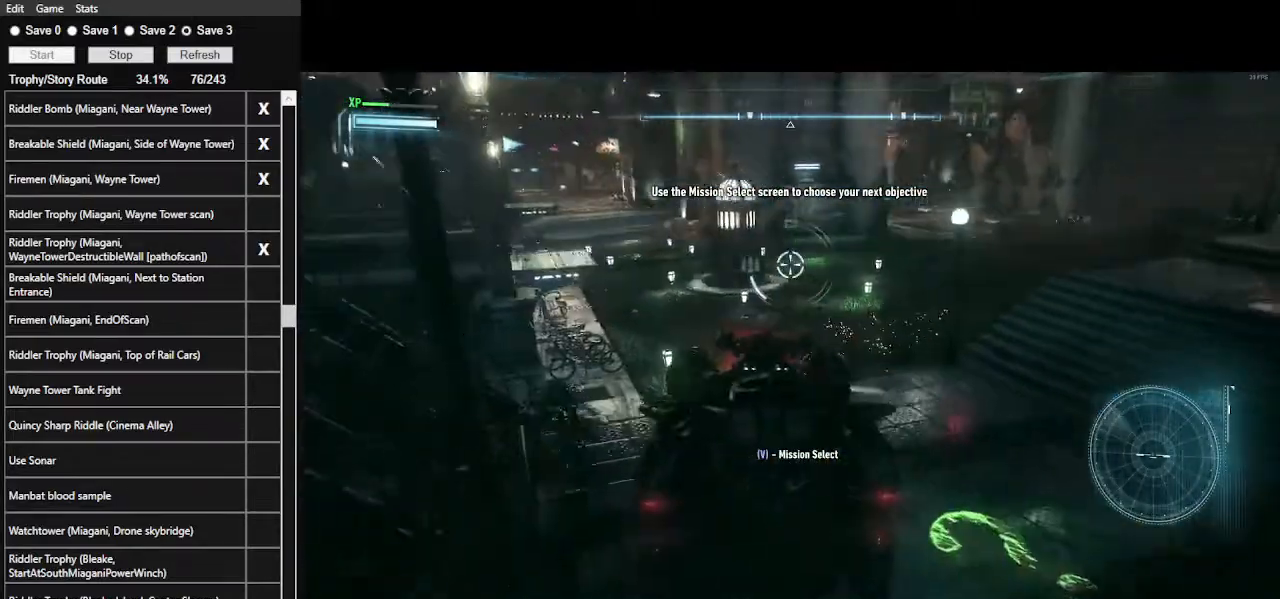
{"keys": ["x"], "mouse": ["right"], "events": [[367, "x", "down"], [434, "w", "up"]]}
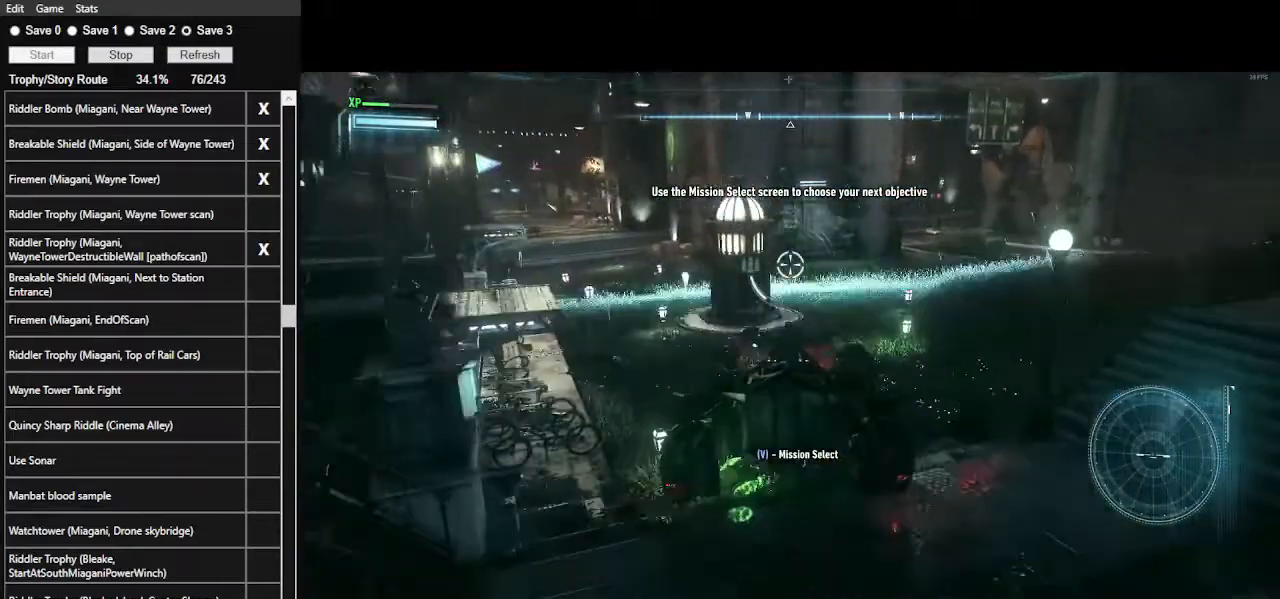
{"keys": ["w"], "mouse": ["right"], "events": [[34, "x", "up"], [467, "w", "down"]]}
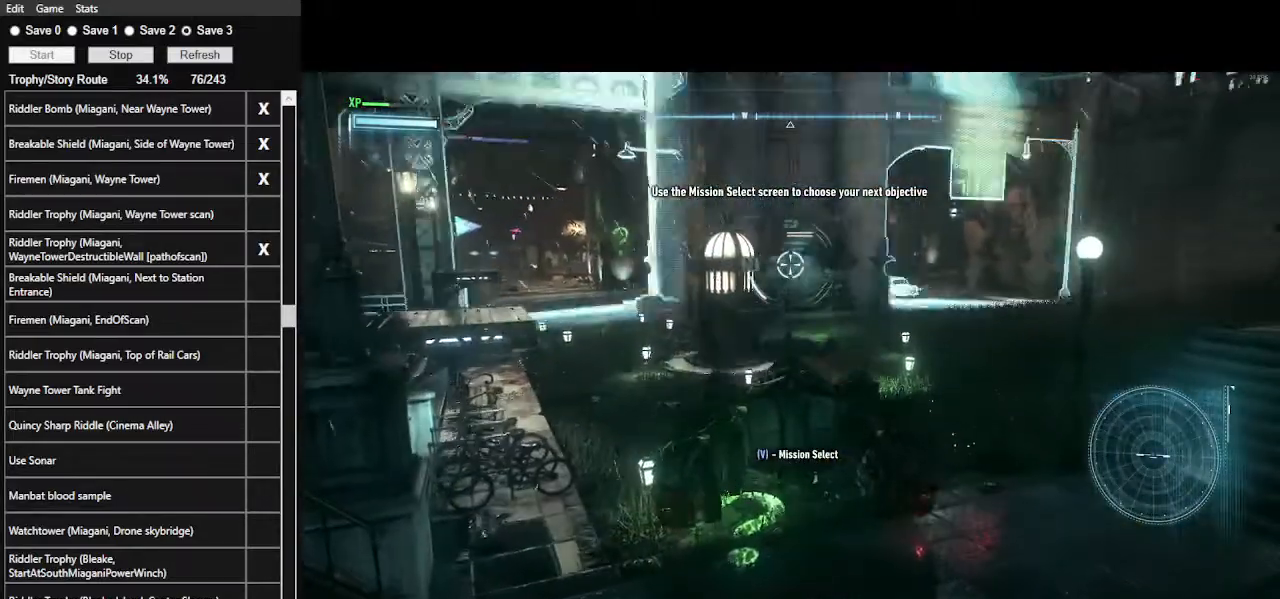
{"keys": ["a", "w"], "mouse": ["right"], "events": [[167, "a", "down"]]}
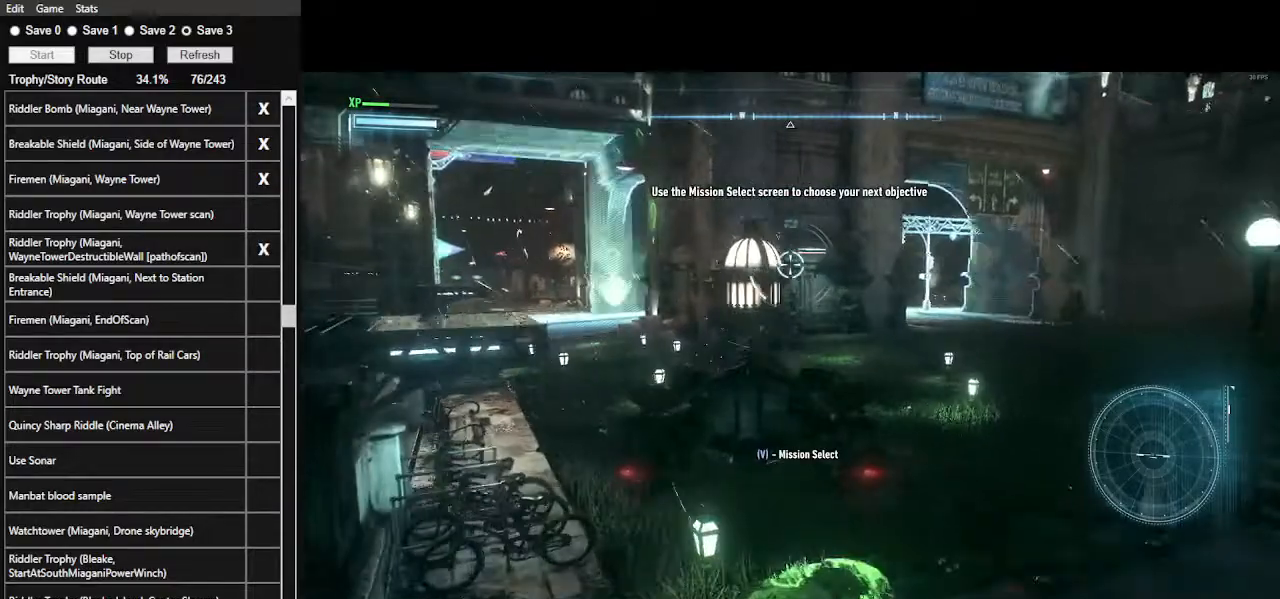
{"keys": [], "mouse": ["right"], "events": [[200, "w", "up"], [367, "a", "up"]]}
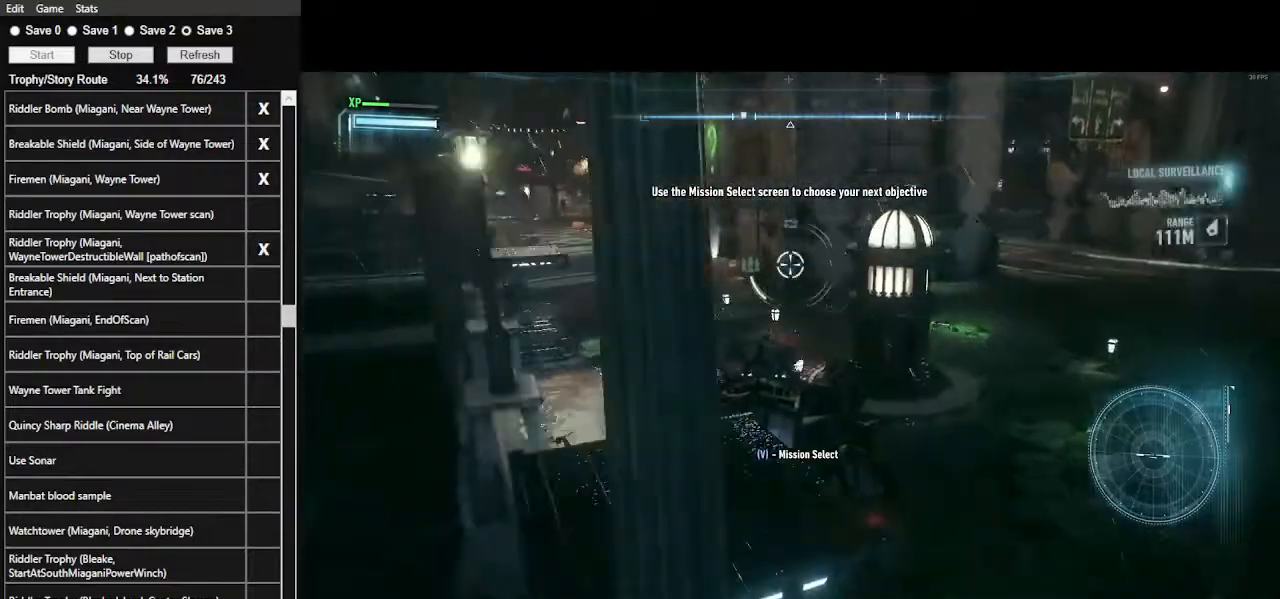
{"keys": ["a", "w"], "mouse": ["right"], "events": [[134, "a", "down"], [134, "w", "down"]]}
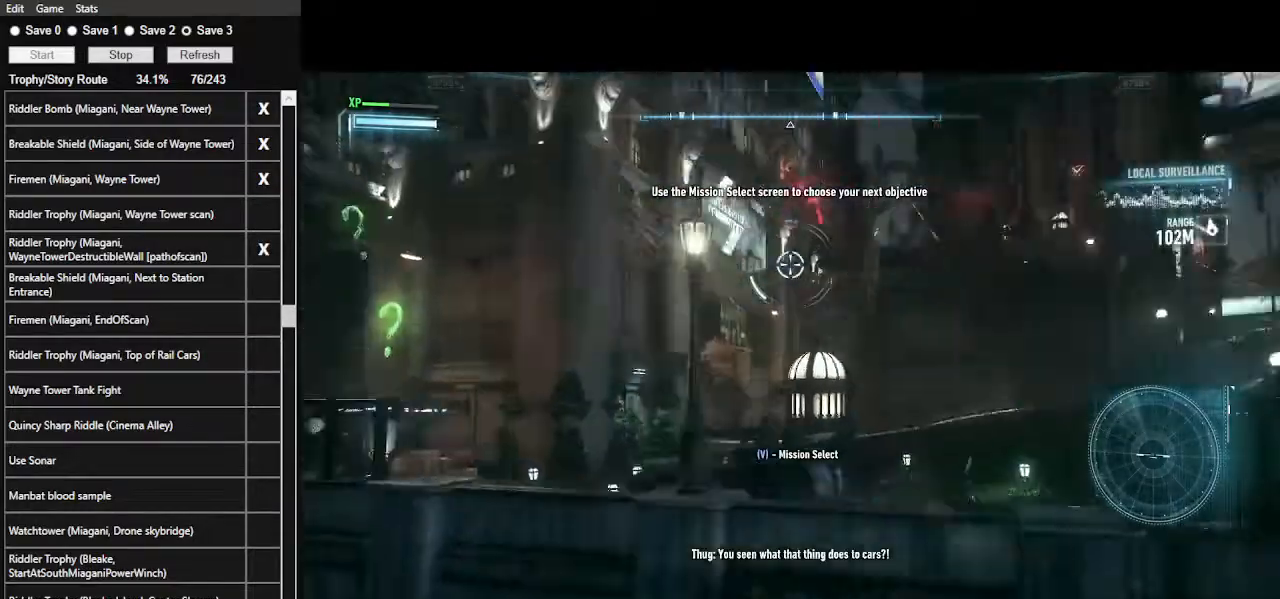
{"keys": ["w"], "mouse": ["right"], "events": [[100, "a", "up"]]}
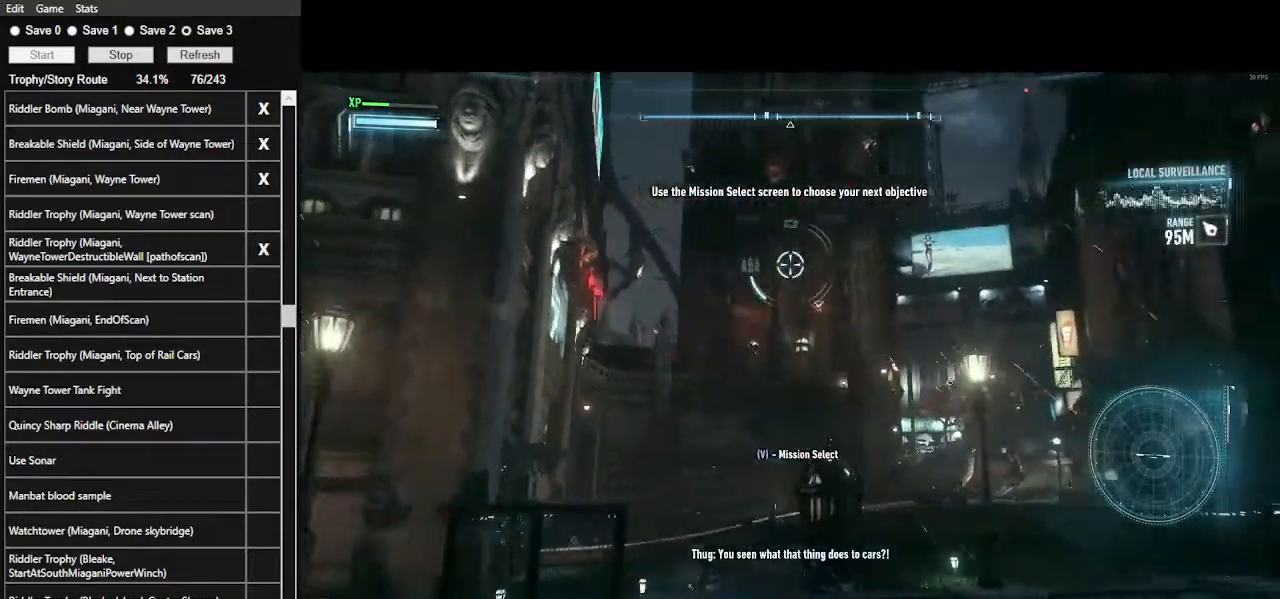
{"keys": [], "mouse": ["right"]}
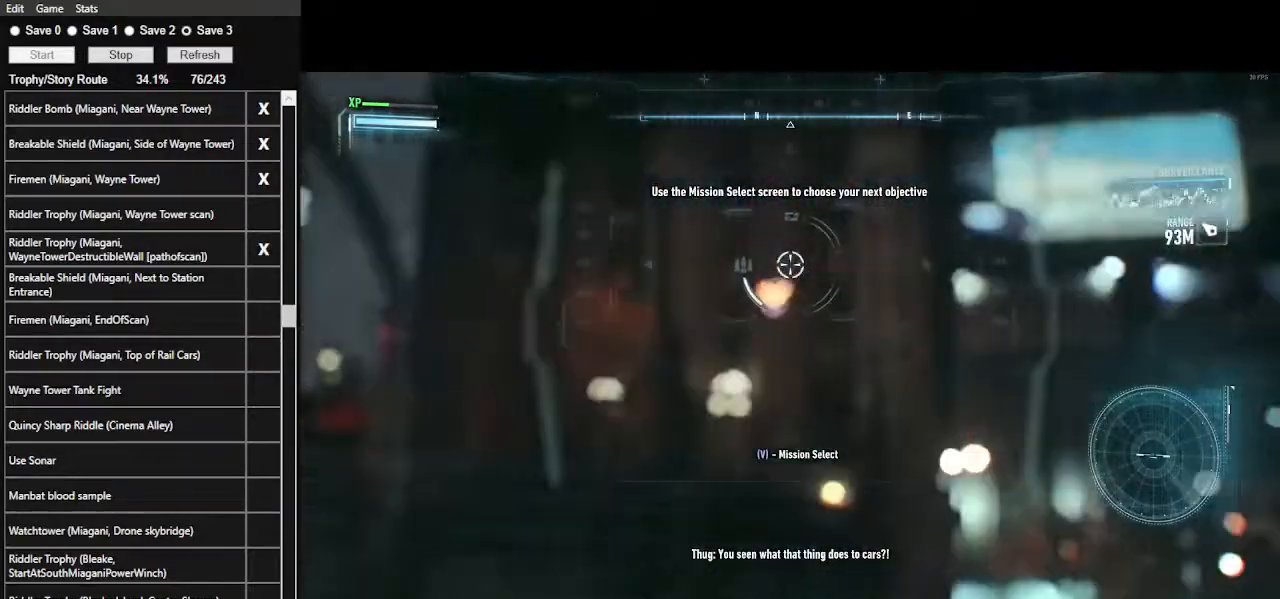
{"keys": [], "mouse": ["right"], "events": [[367, "mouse_wheel", "down"], [500, "mouse_wheel", "up"]]}
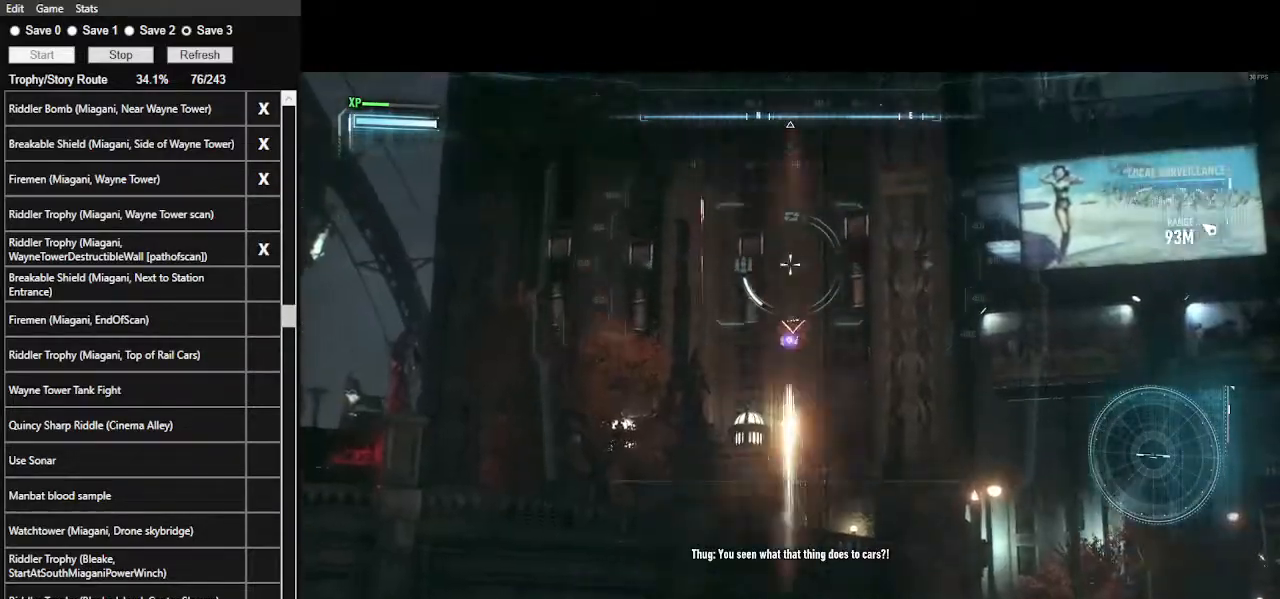
{"keys": ["a", "w"], "mouse": ["right"]}
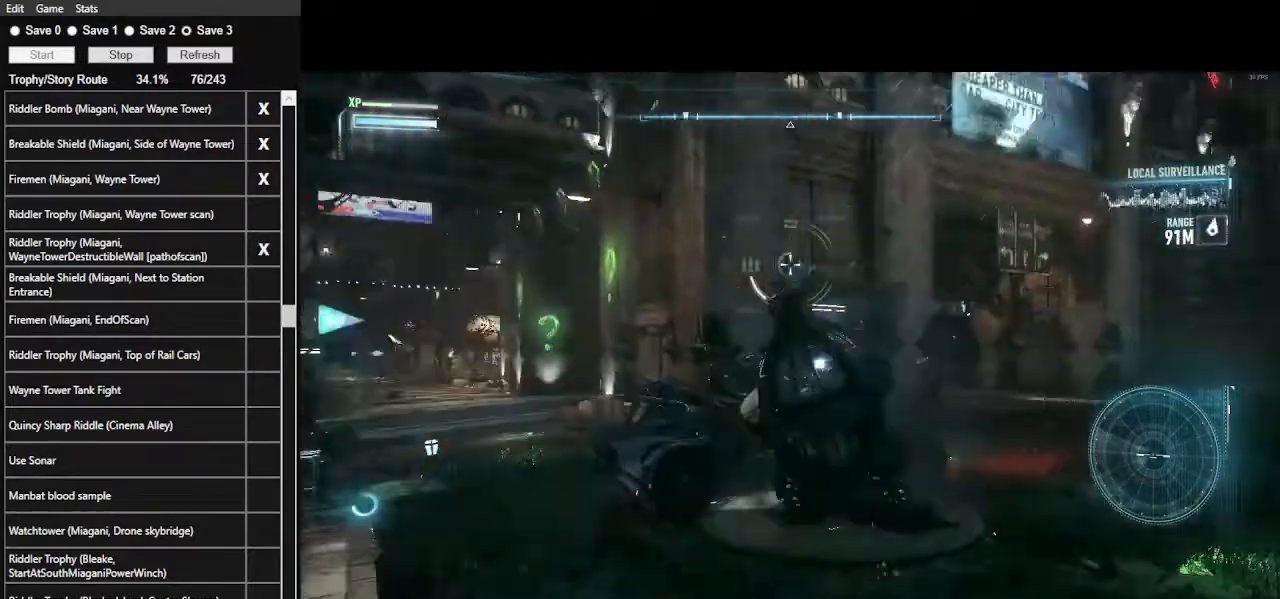
{"keys": ["w"], "mouse": ["right"], "events": [[267, "a", "up"]]}
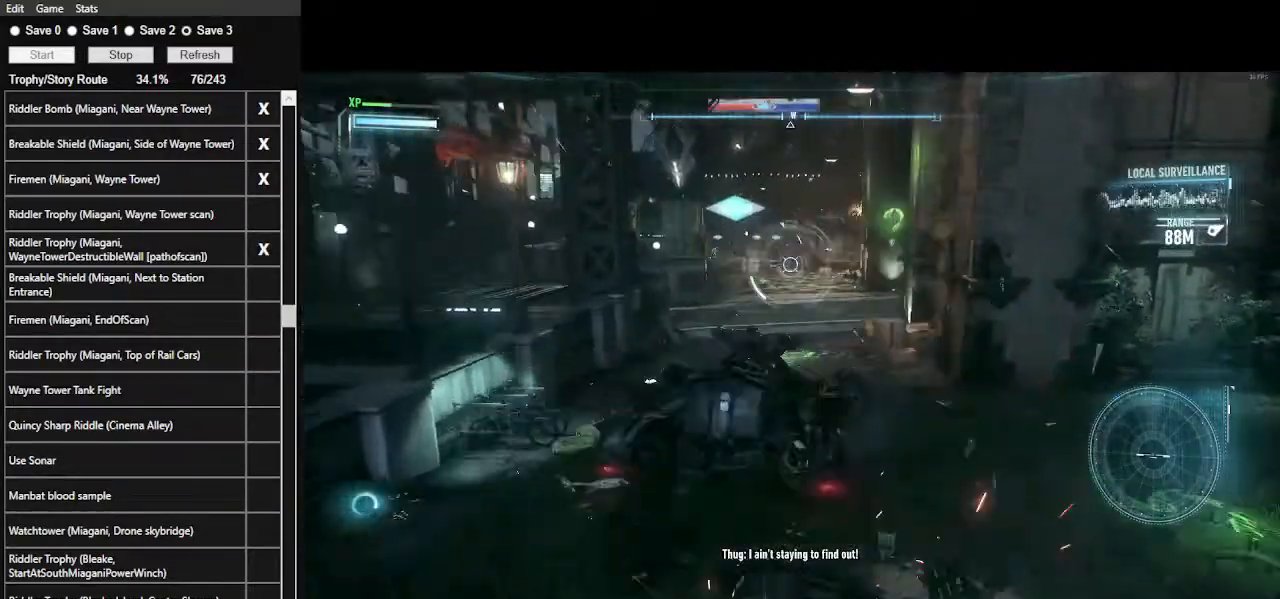
{"keys": ["w"], "mouse": ["right"], "events": [[334, "x", "down"], [467, "x", "up"]]}
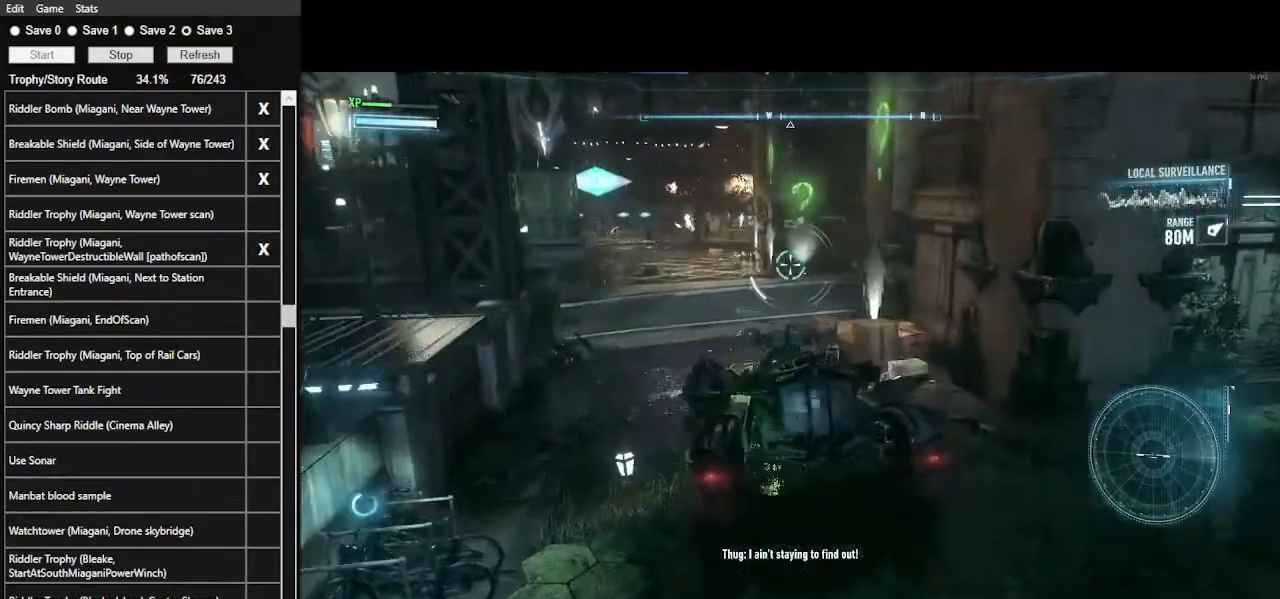
{"keys": ["a", "w"], "mouse": ["right"], "events": [[500, "a", "down"]]}
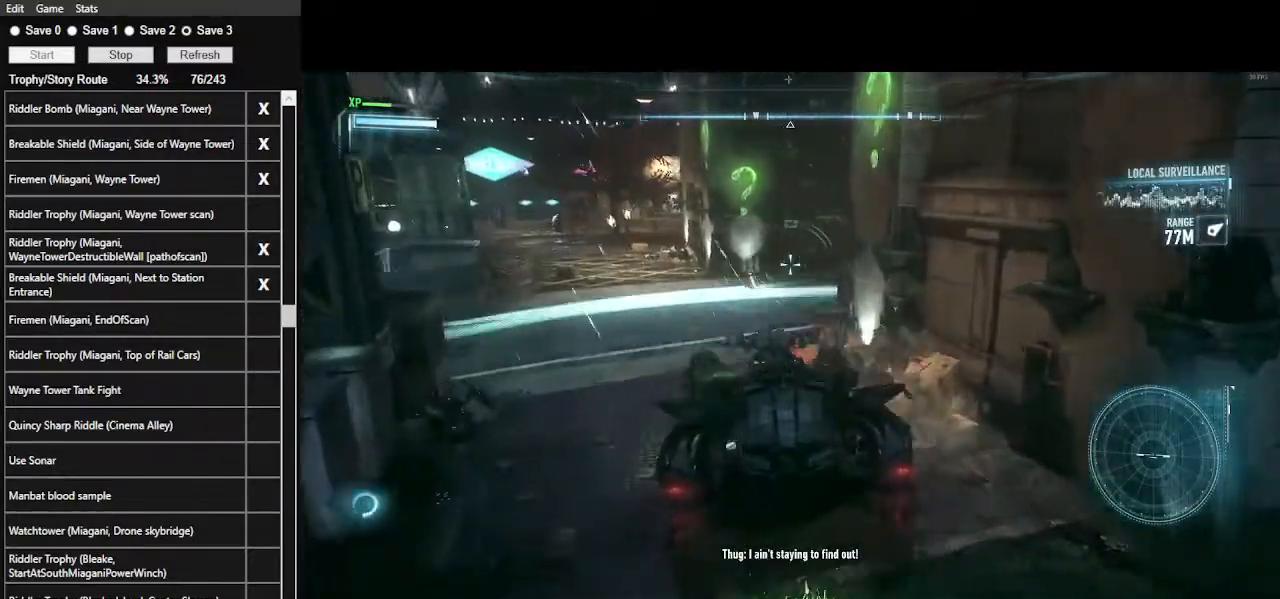
{"keys": ["a", "w"], "mouse": ["right"], "events": []}
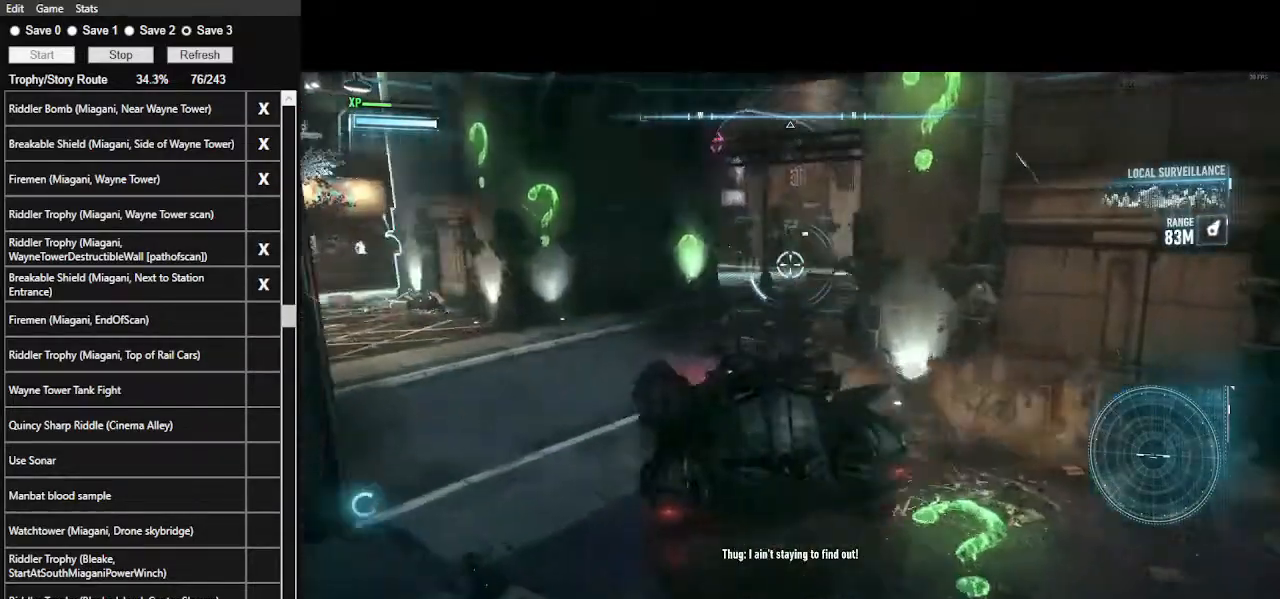
{"keys": ["a", "w"], "mouse": ["right"], "events": []}
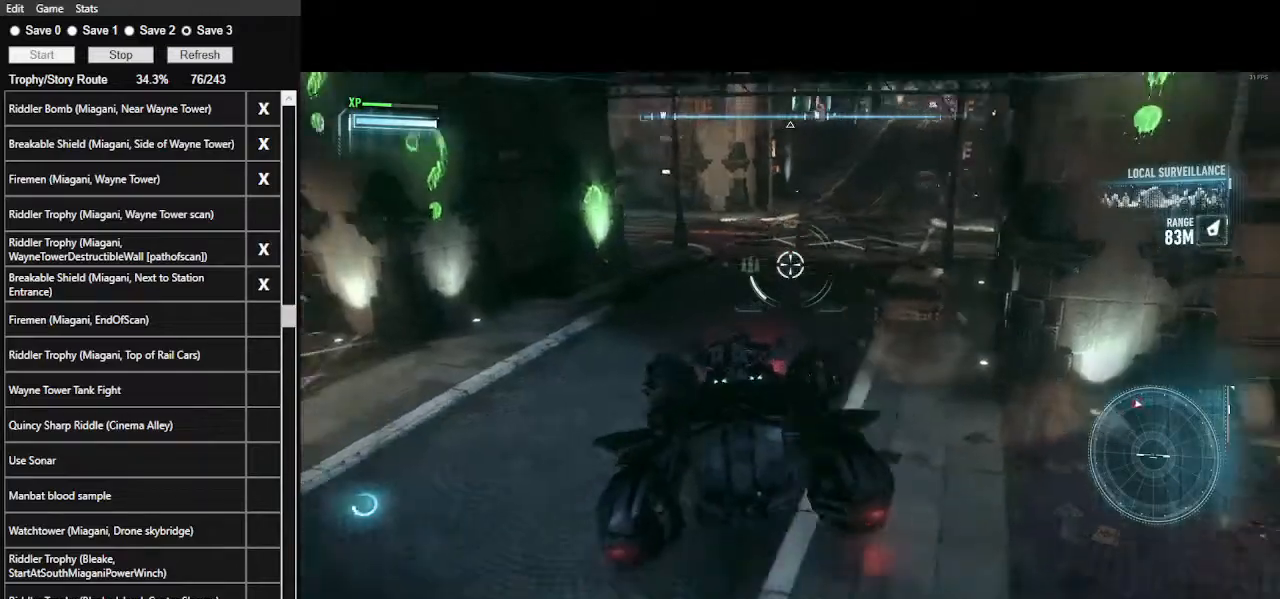
{"keys": ["a", "w"], "mouse": ["right"], "events": [[334, "x", "down"], [400, "x", "up"]]}
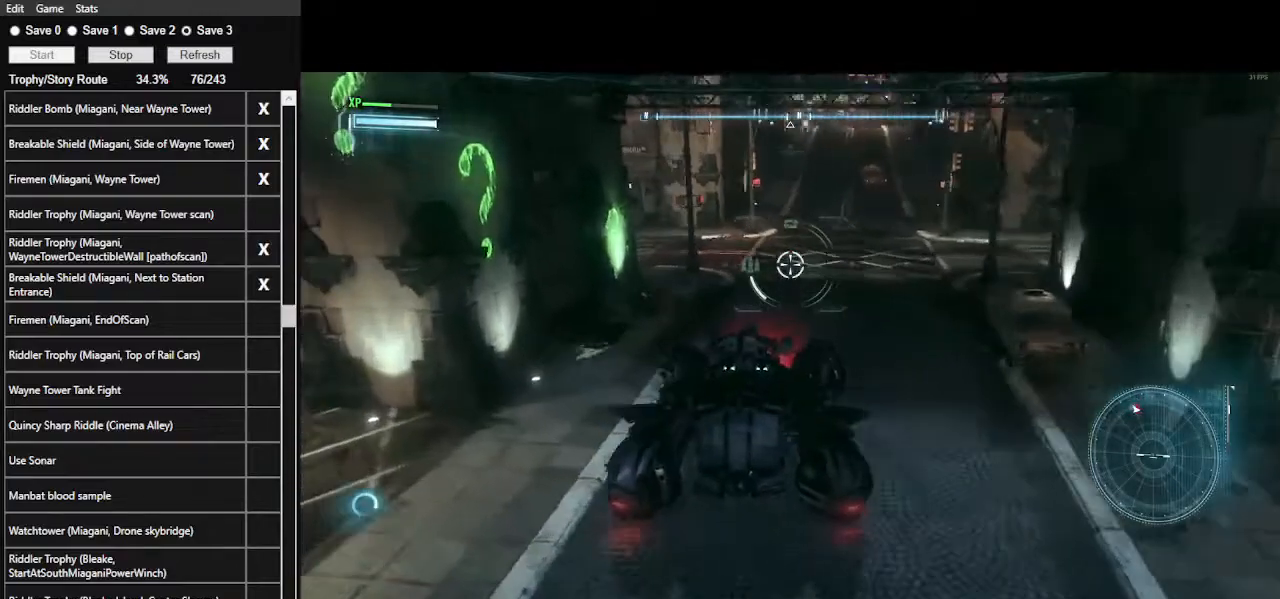
{"keys": [], "mouse": ["right"], "events": [[100, "w", "up"], [134, "a", "up"]]}
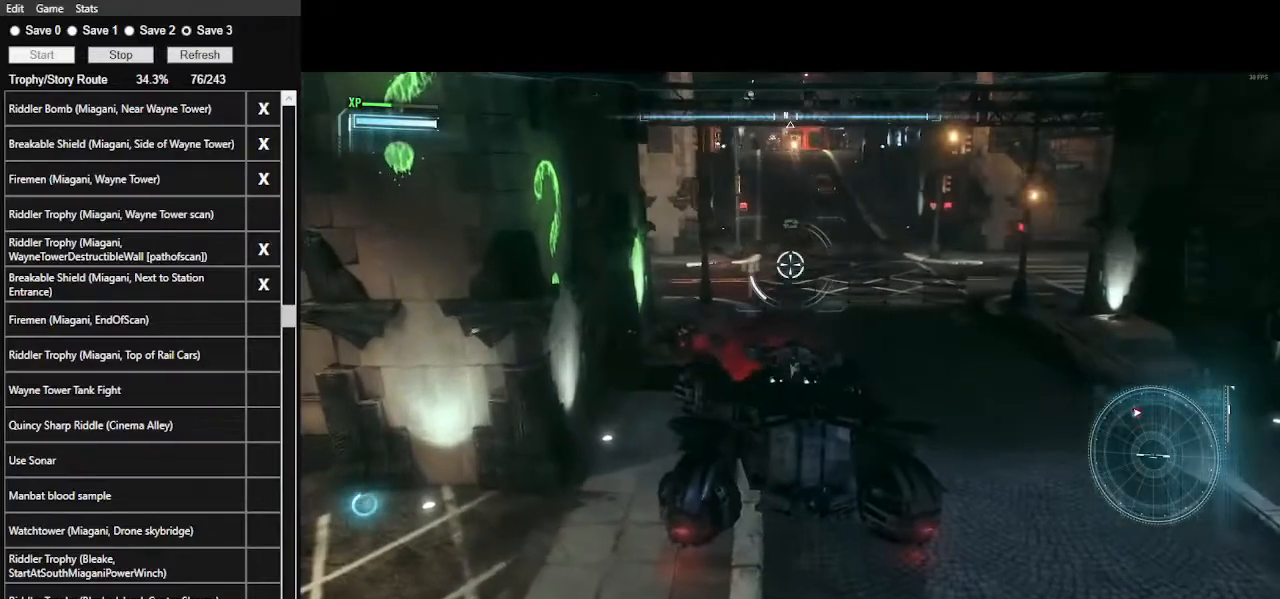
{"keys": [], "mouse": ["right"], "events": [[134, "x", "down"], [300, "x", "up"]]}